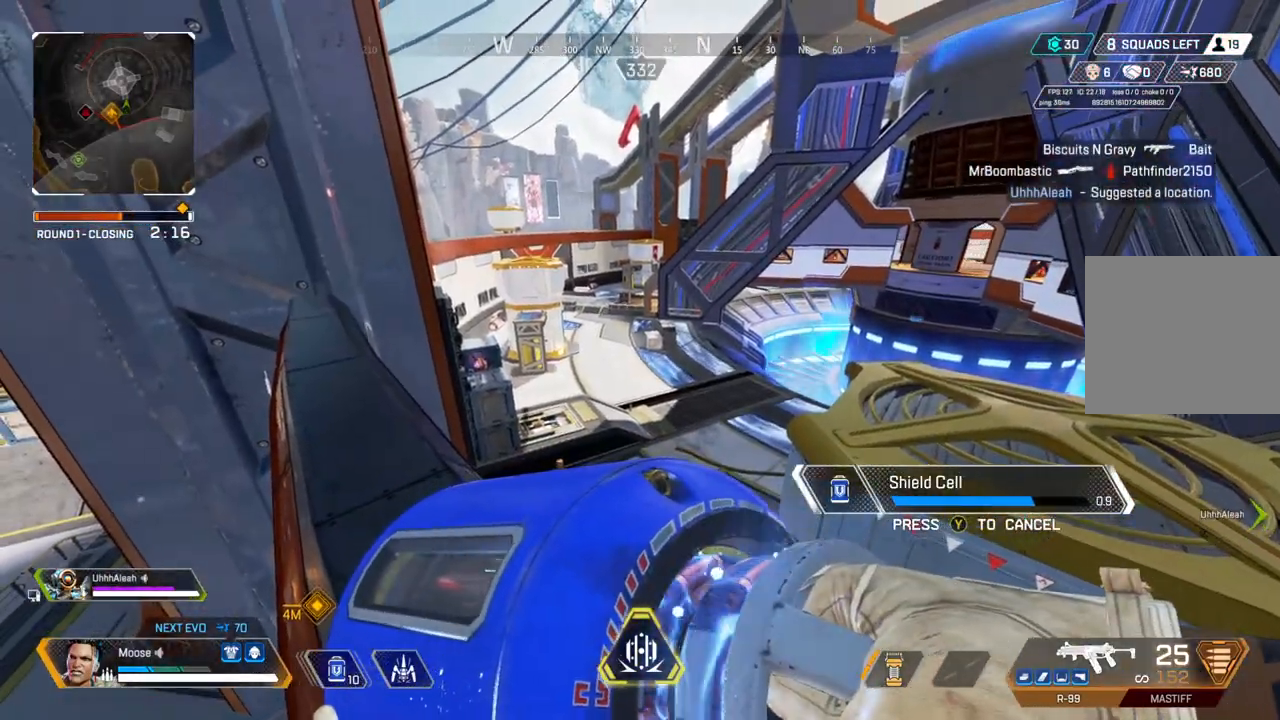
Gameplay with a controller (PlayStation layout); each line is a JSON object with the inputs held at the frame after it. "events" lists button and stick changes between this image and that frame as [ms after this image, input, new state], when the widget could be followed in between. Not read: SELECT START.
{"buttons": [], "left_stick": "center", "right_stick": "center", "events": []}
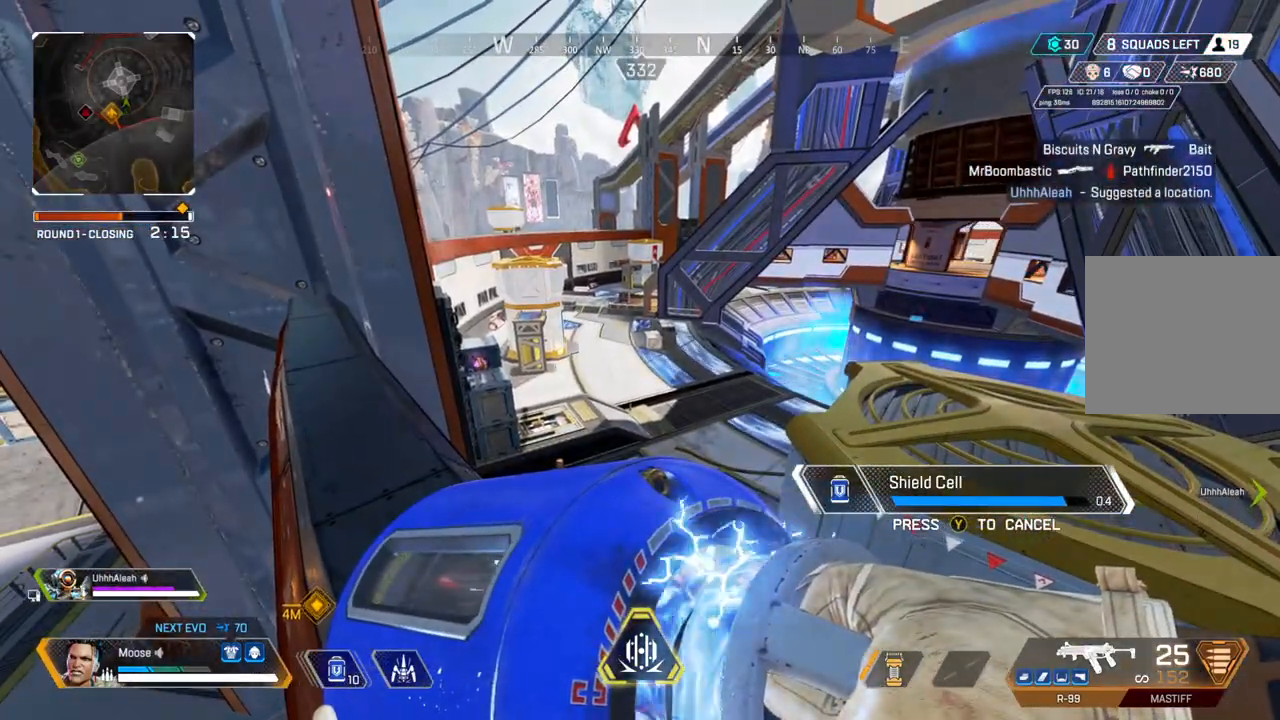
{"buttons": [], "left_stick": "center", "right_stick": "center", "events": [[283, "right_stick", "left"], [383, "right_stick", "center"]]}
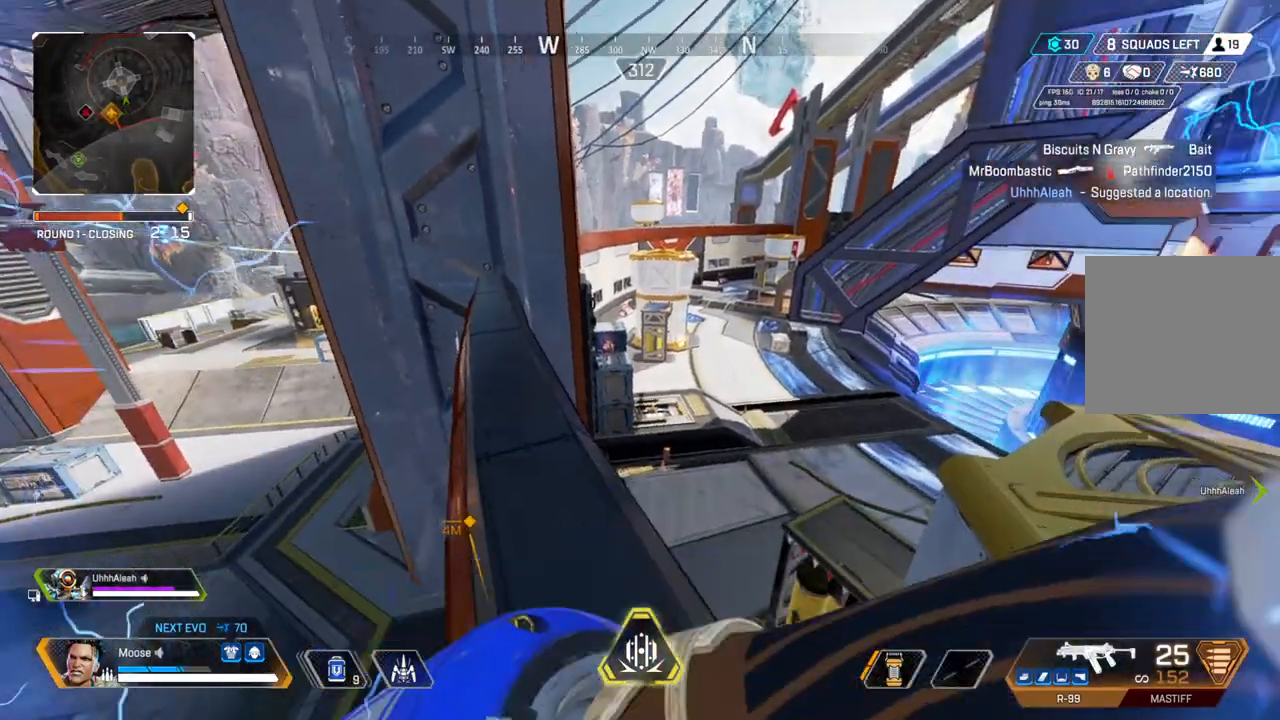
{"buttons": ["L2"], "left_stick": "center", "right_stick": "left", "events": [[133, "L2", "down"], [167, "right_stick", "left"], [233, "right_stick", "center"], [300, "right_stick", "left"]]}
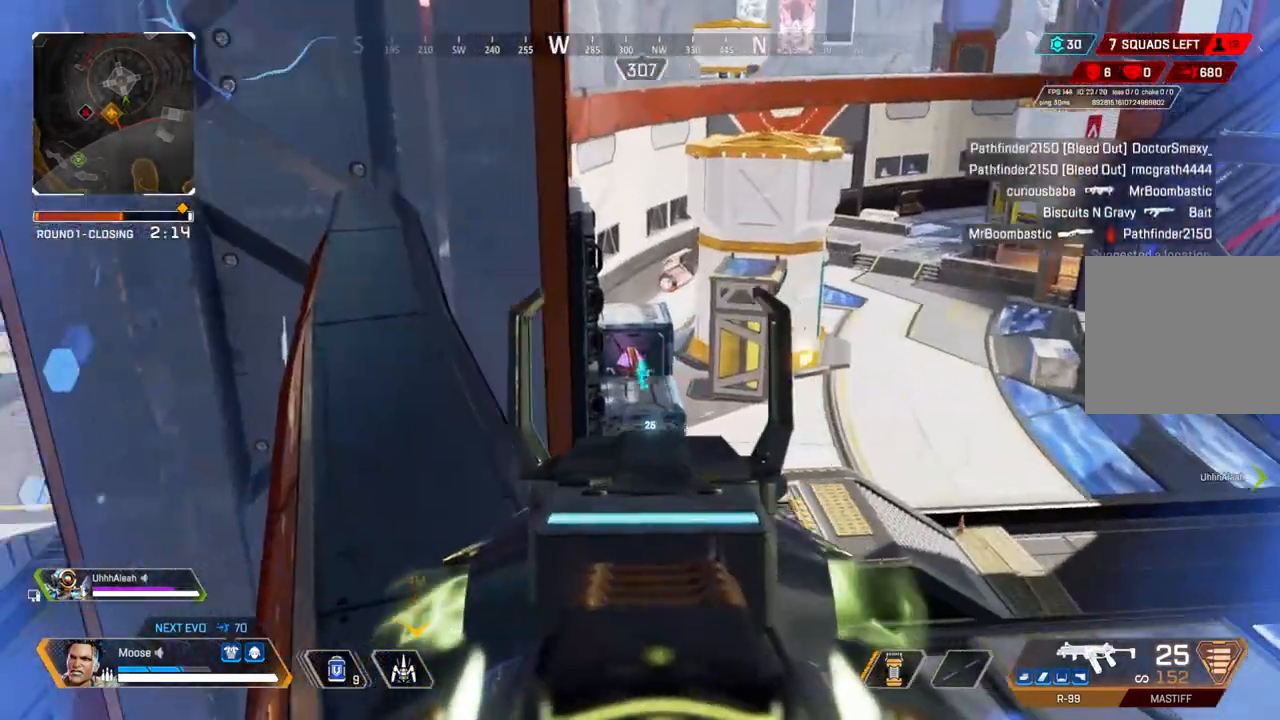
{"buttons": [], "left_stick": "center", "right_stick": "center", "events": [[67, "right_stick", "center"], [100, "R2", "down"], [150, "R2", "up"], [167, "L2", "up"]]}
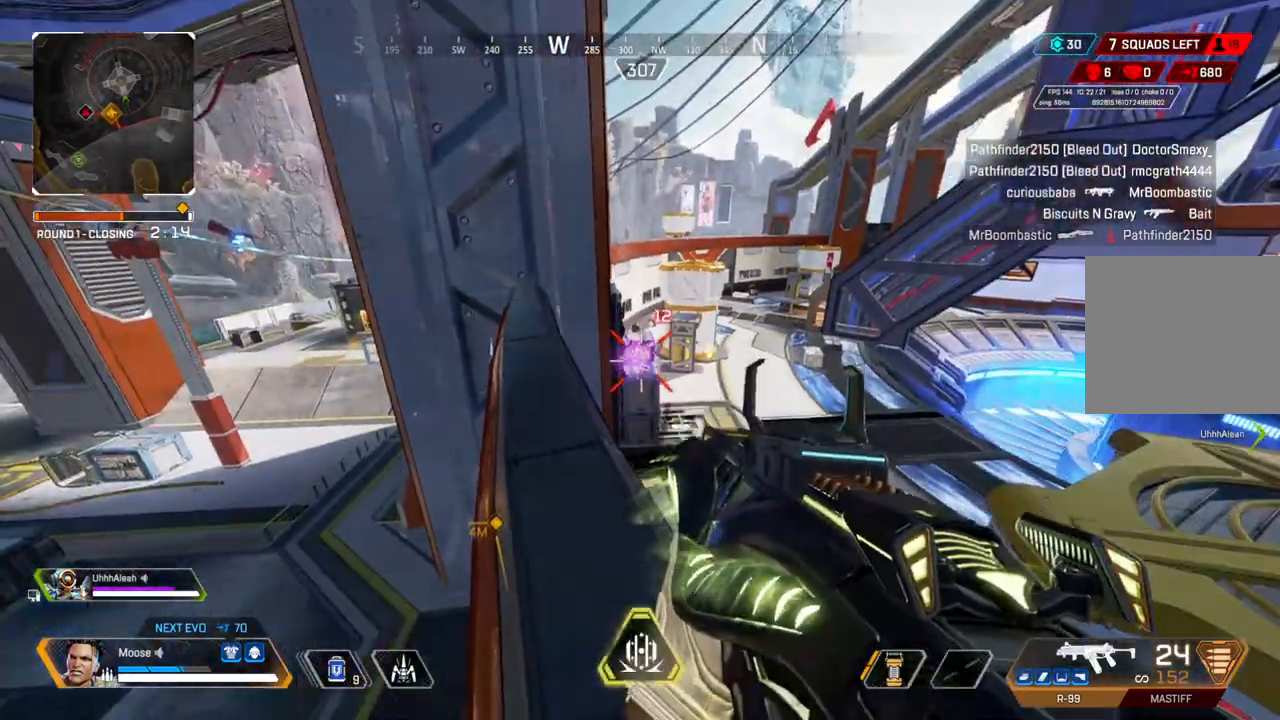
{"buttons": [], "left_stick": "up", "right_stick": "right", "events": [[83, "DPAD_UP", "down"], [150, "DPAD_UP", "up"], [267, "right_stick", "right"], [467, "left_stick", "up"]]}
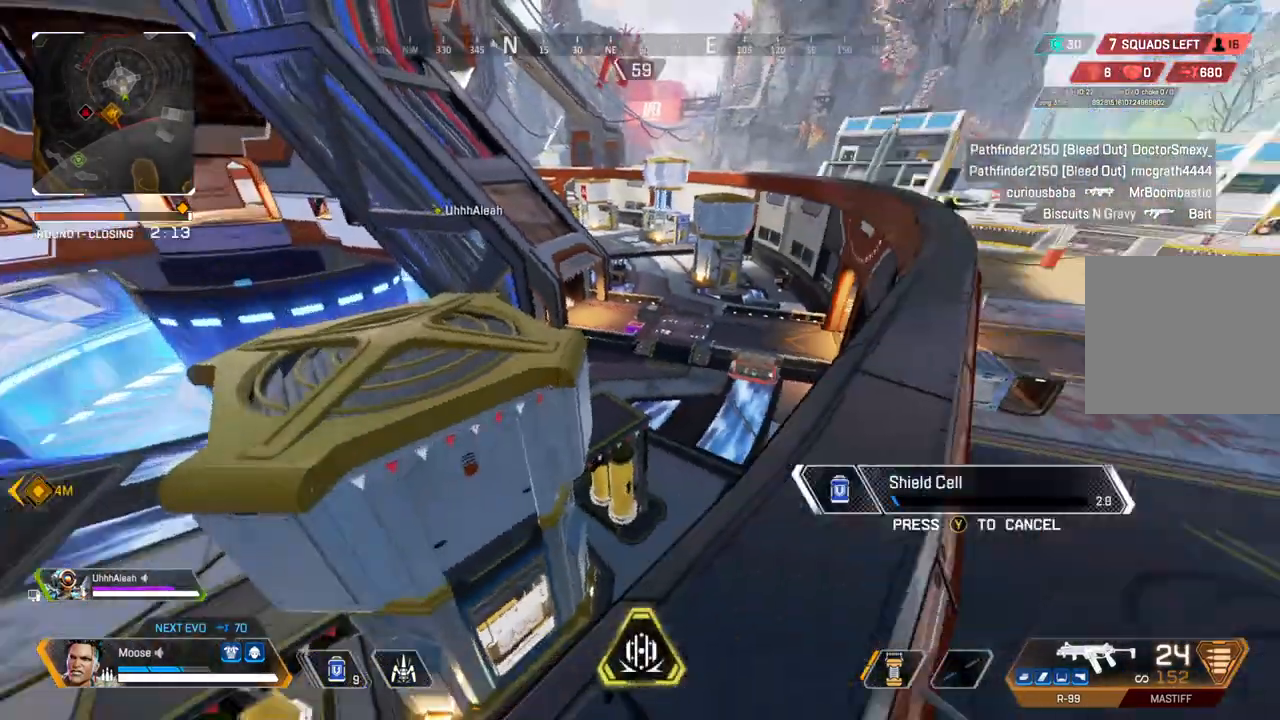
{"buttons": [], "left_stick": "up", "right_stick": "center", "events": [[83, "right_stick", "center"]]}
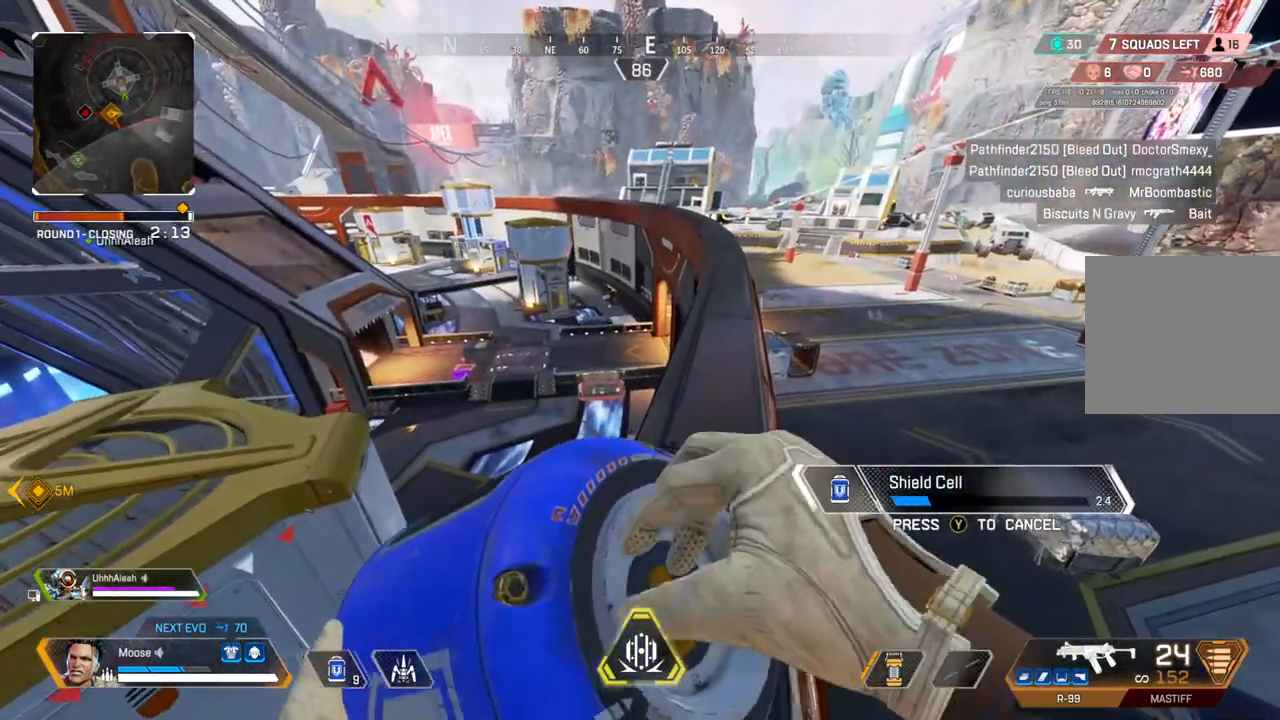
{"buttons": [], "left_stick": "up", "right_stick": "center", "events": []}
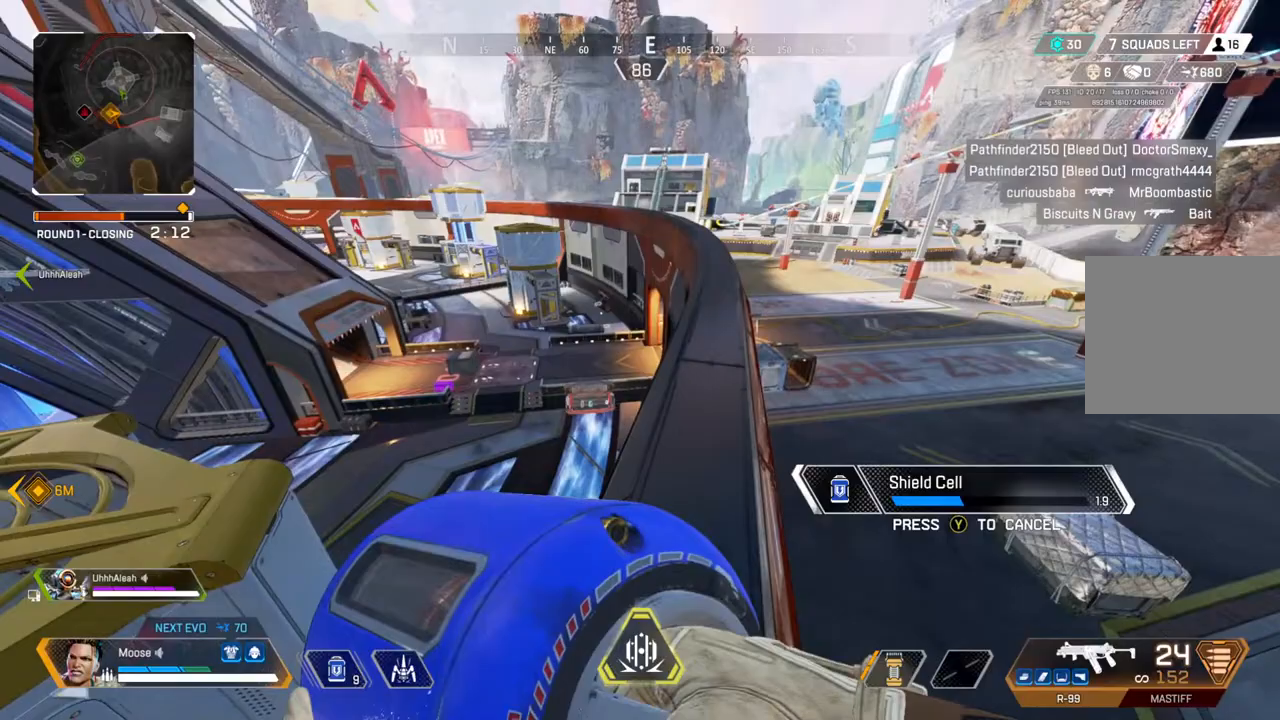
{"buttons": [], "left_stick": "up", "right_stick": "center", "events": [[283, "right_stick", "right"], [400, "right_stick", "center"]]}
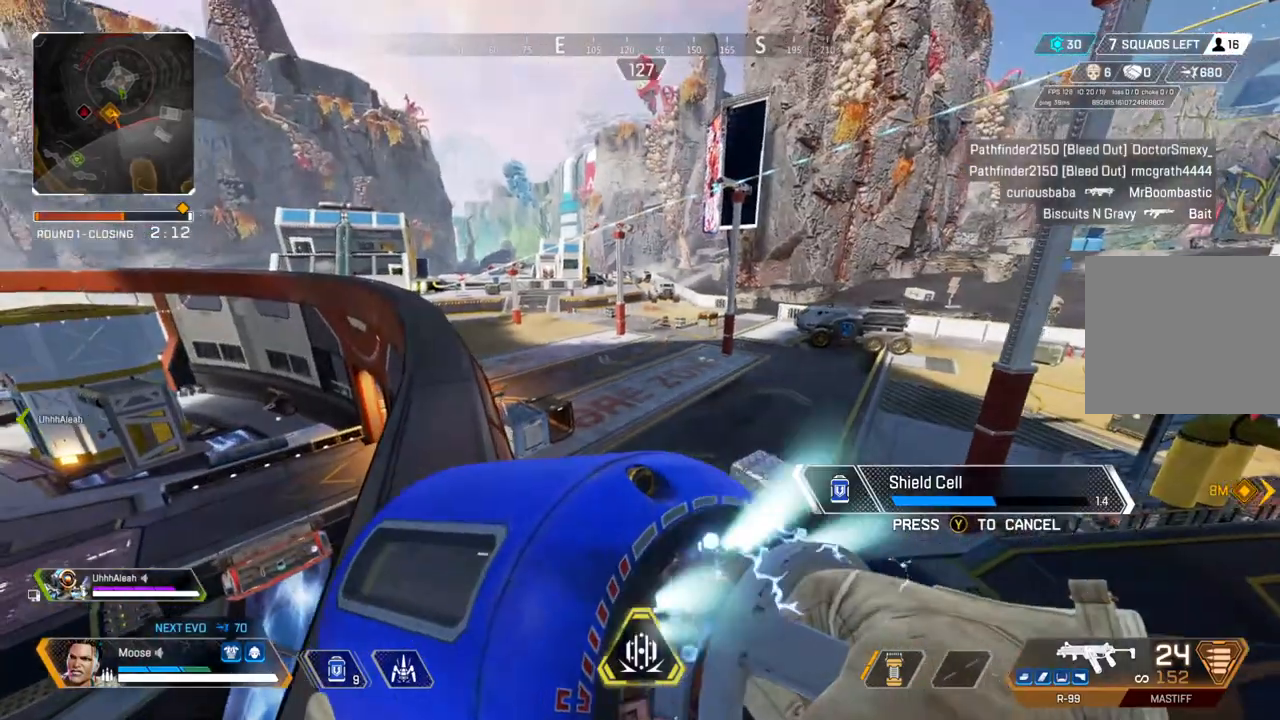
{"buttons": [], "left_stick": "up-left", "right_stick": "center", "events": [[17, "left_stick", "up-left"]]}
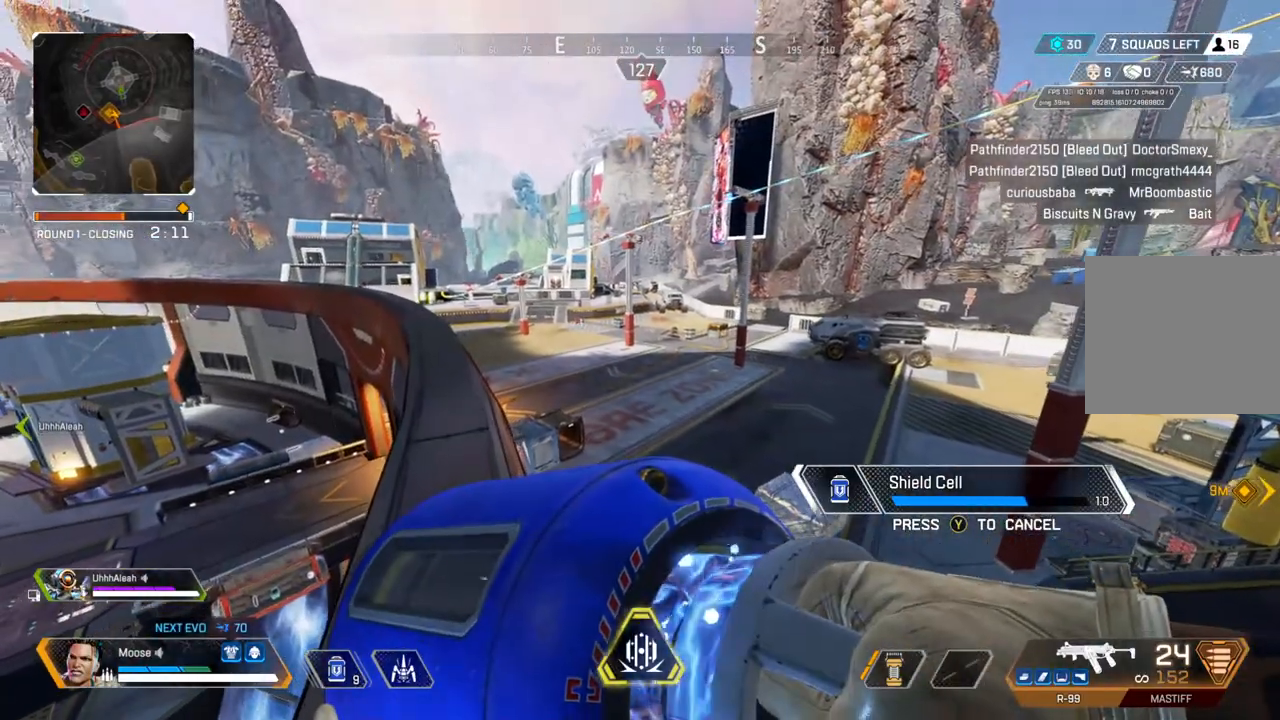
{"buttons": [], "left_stick": "center", "right_stick": "center", "events": [[250, "left_stick", "center"], [367, "TOUCHPAD", "down"], [433, "TOUCHPAD", "up"]]}
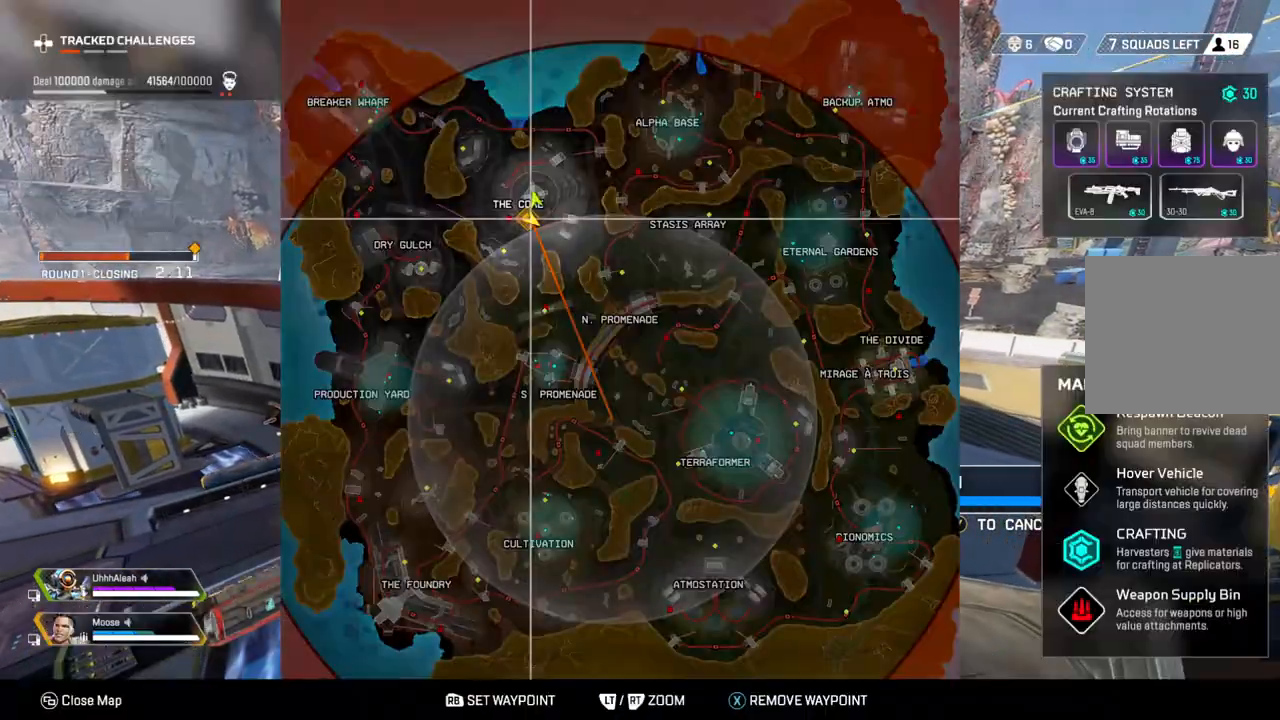
{"buttons": [], "left_stick": "center", "right_stick": "center", "events": []}
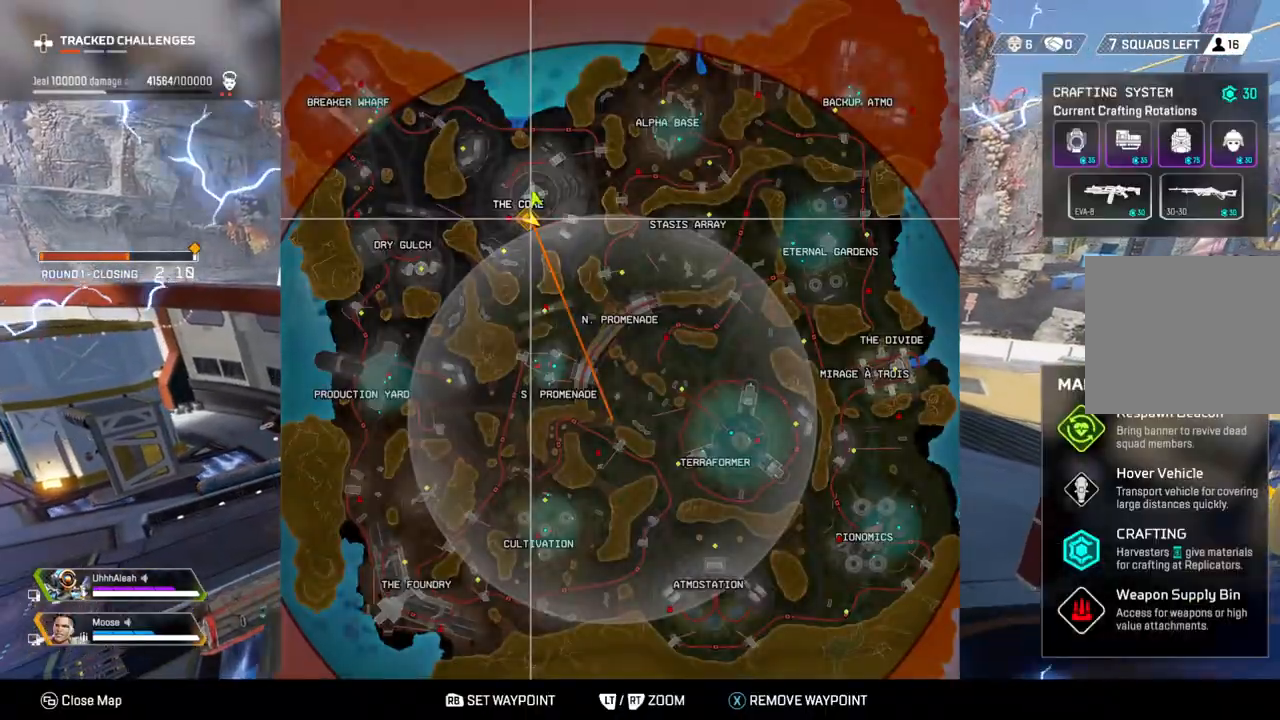
{"buttons": [], "left_stick": "up", "right_stick": "center", "events": [[50, "TOUCHPAD", "down"], [83, "TOUCHPAD", "up"], [117, "right_stick", "left"], [233, "right_stick", "center"], [317, "left_stick", "up"], [350, "SQUARE", "down"], [417, "SQUARE", "up"]]}
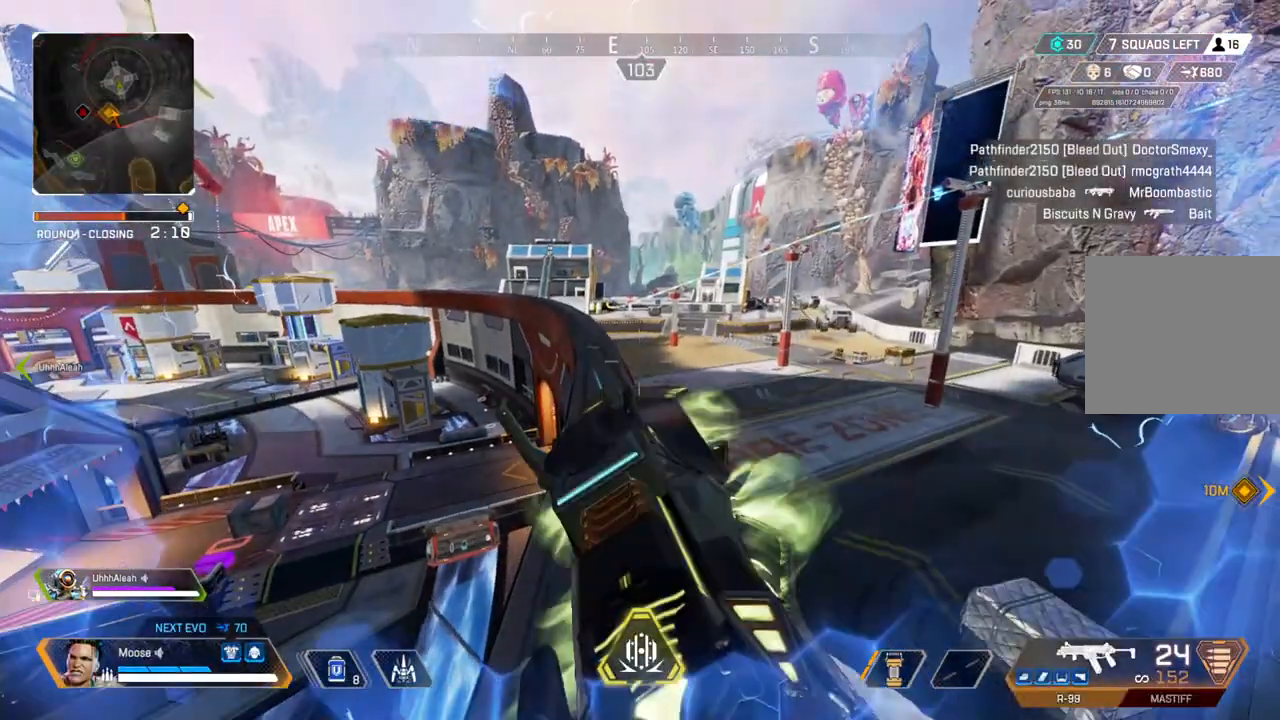
{"buttons": [], "left_stick": "up", "right_stick": "center", "events": []}
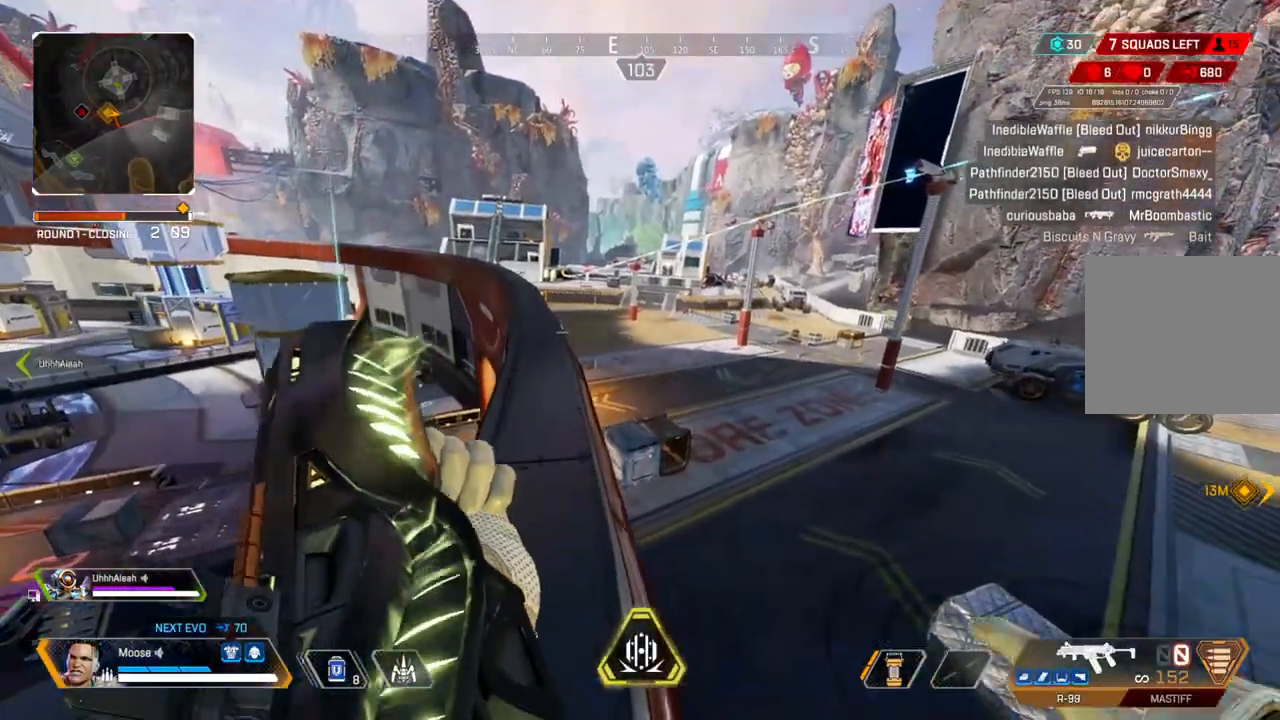
{"buttons": [], "left_stick": "up", "right_stick": "center", "events": []}
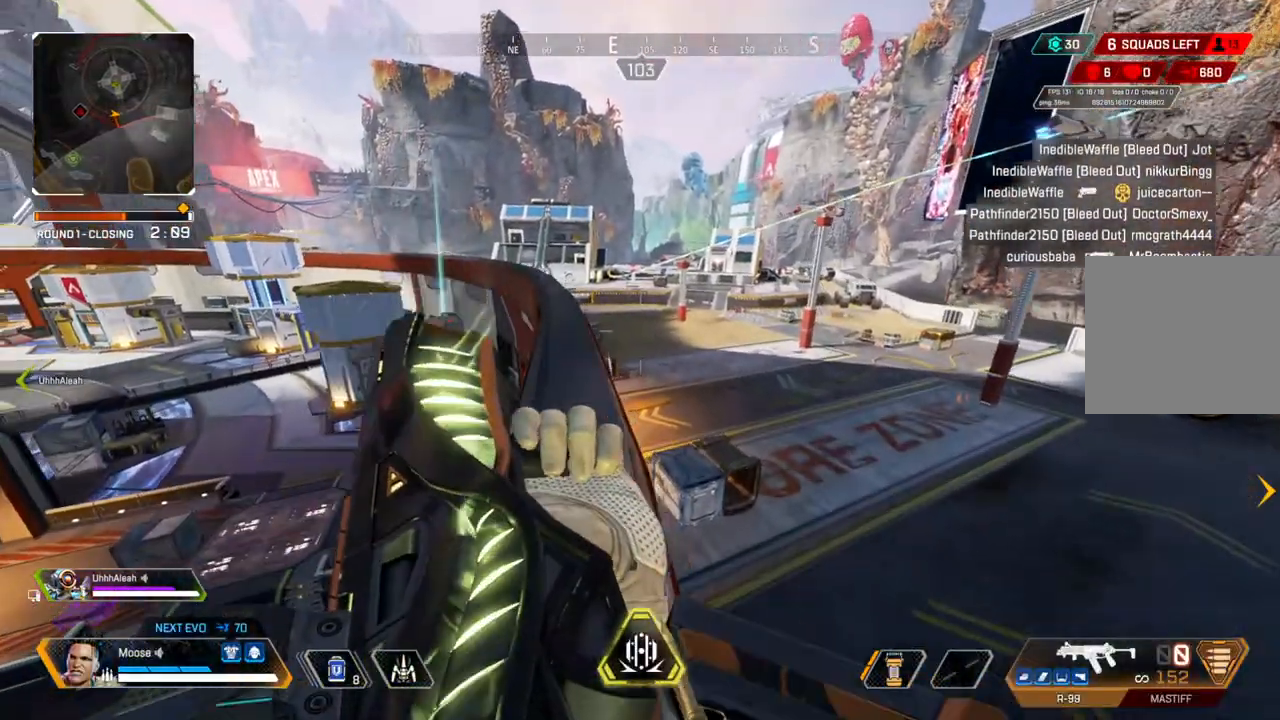
{"buttons": ["TRIANGLE"], "left_stick": "up", "right_stick": "center", "events": [[283, "TRIANGLE", "down"], [367, "TRIANGLE", "up"], [433, "TRIANGLE", "down"]]}
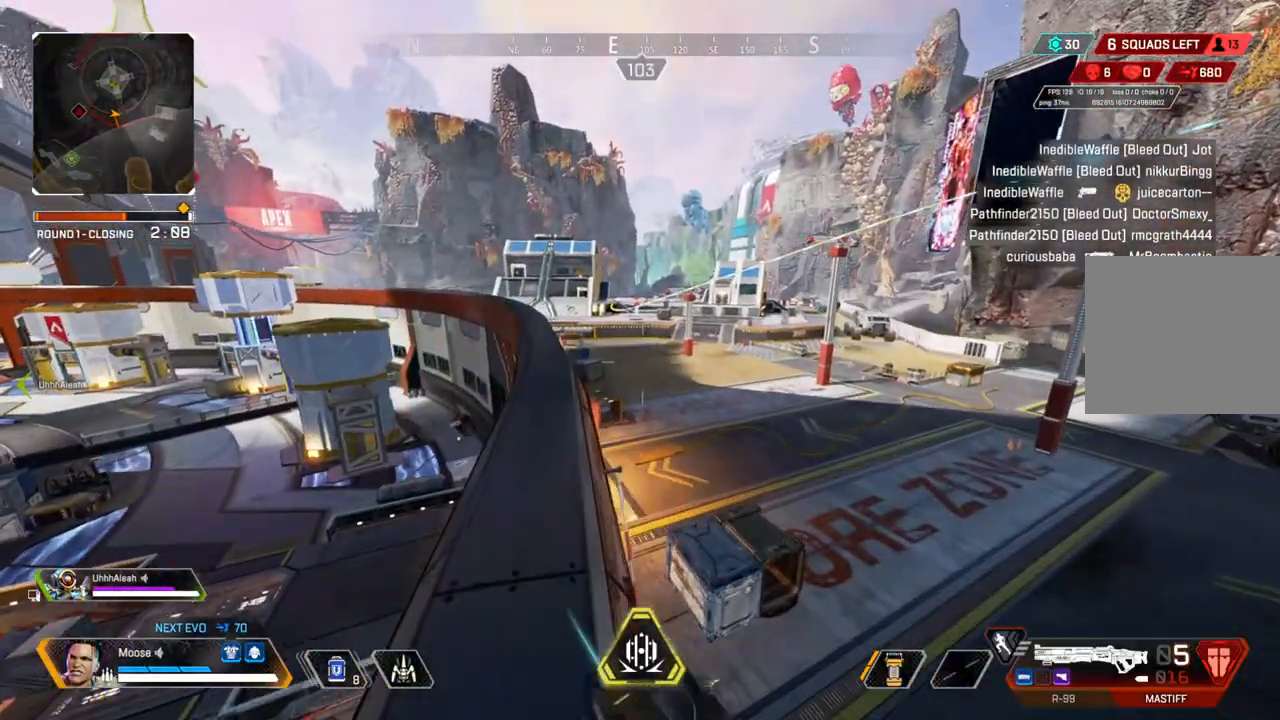
{"buttons": [], "left_stick": "up", "right_stick": "center", "events": [[200, "TRIANGLE", "up"]]}
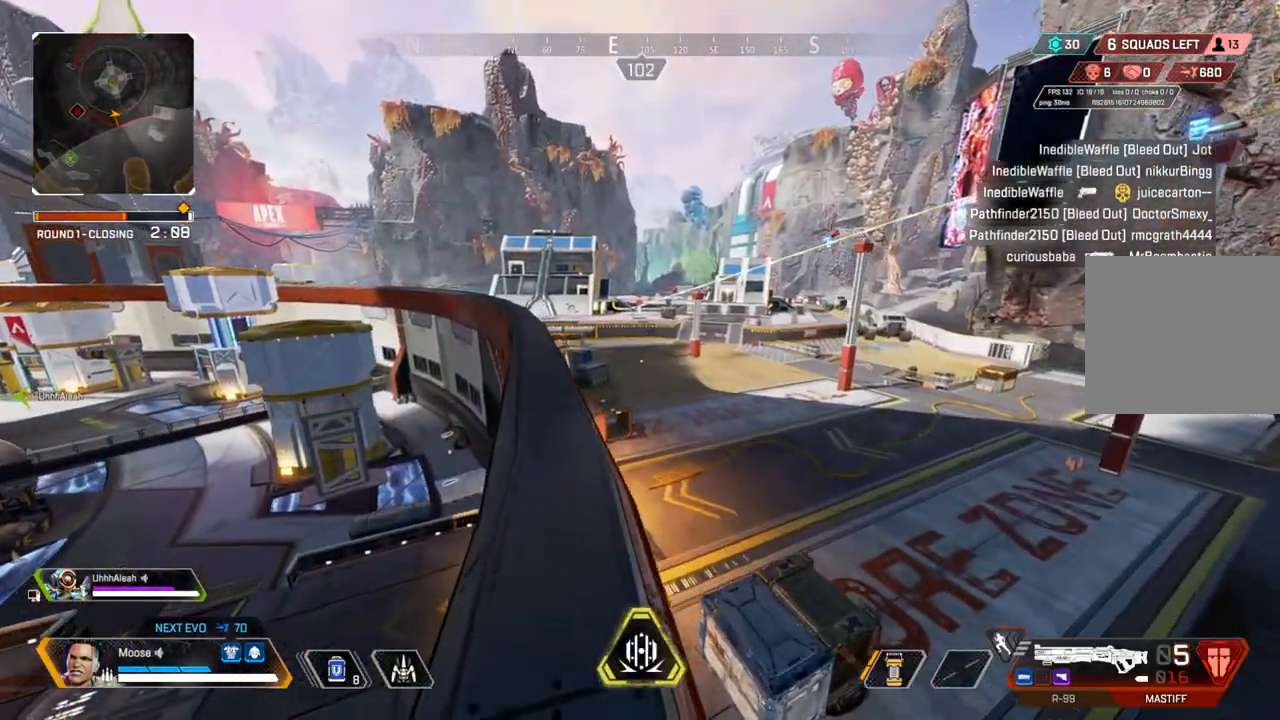
{"buttons": [], "left_stick": "up", "right_stick": "center", "events": []}
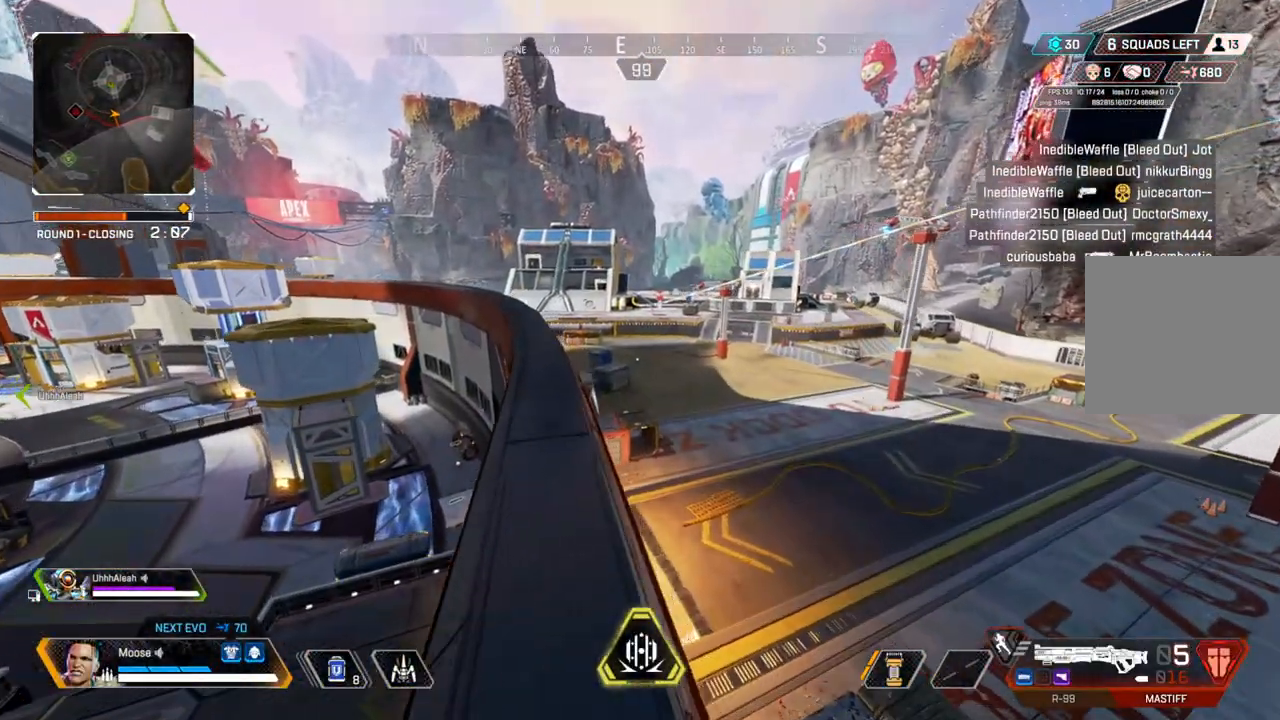
{"buttons": [], "left_stick": "up", "right_stick": "center", "events": []}
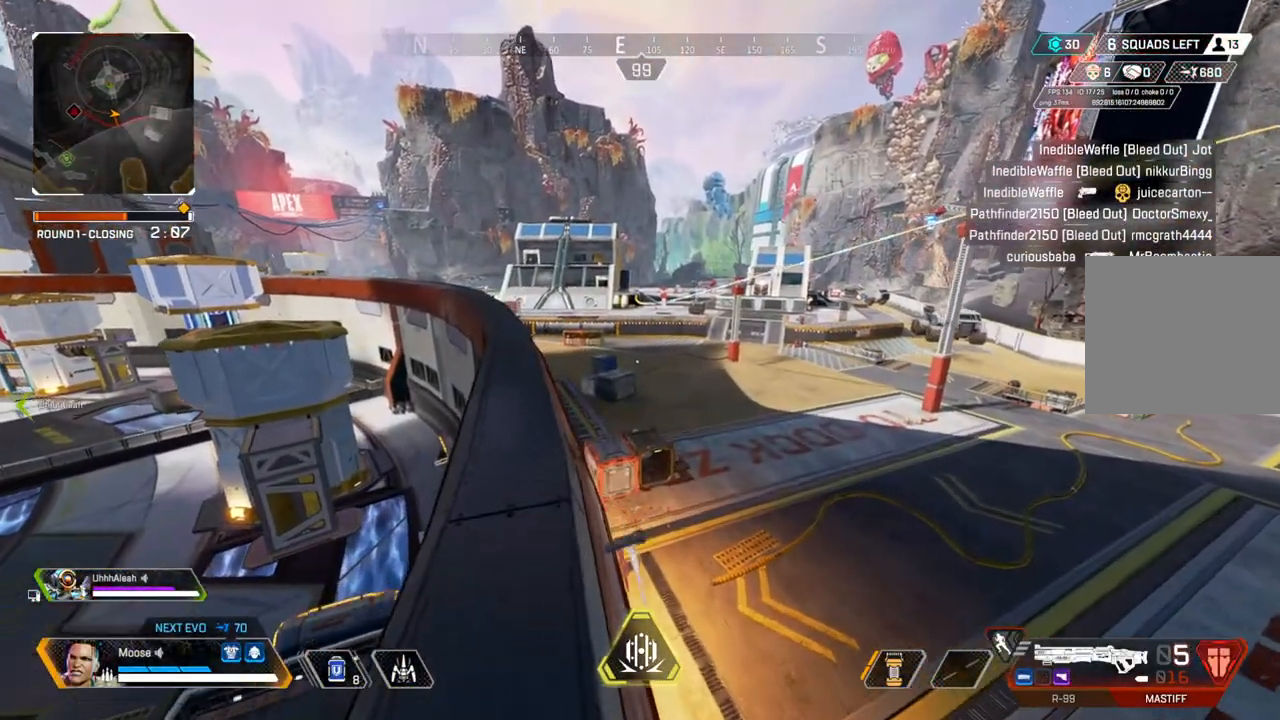
{"buttons": [], "left_stick": "up", "right_stick": "center", "events": []}
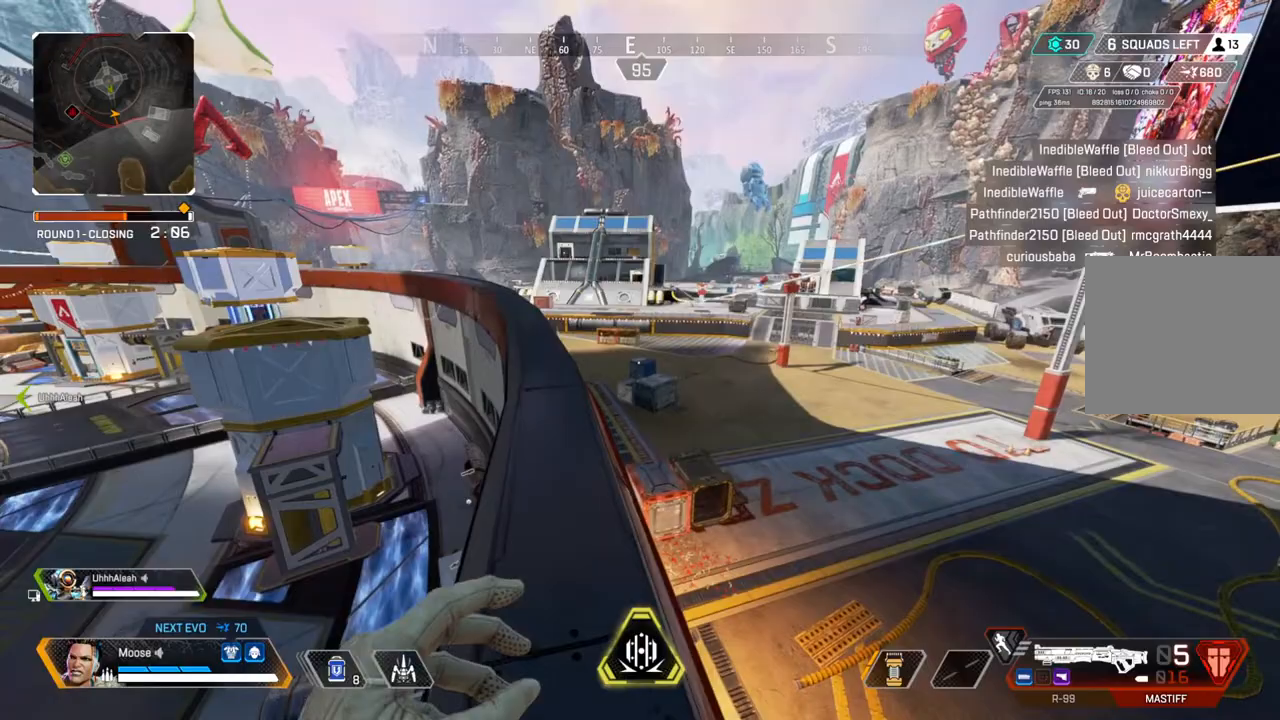
{"buttons": [], "left_stick": "up", "right_stick": "center", "events": []}
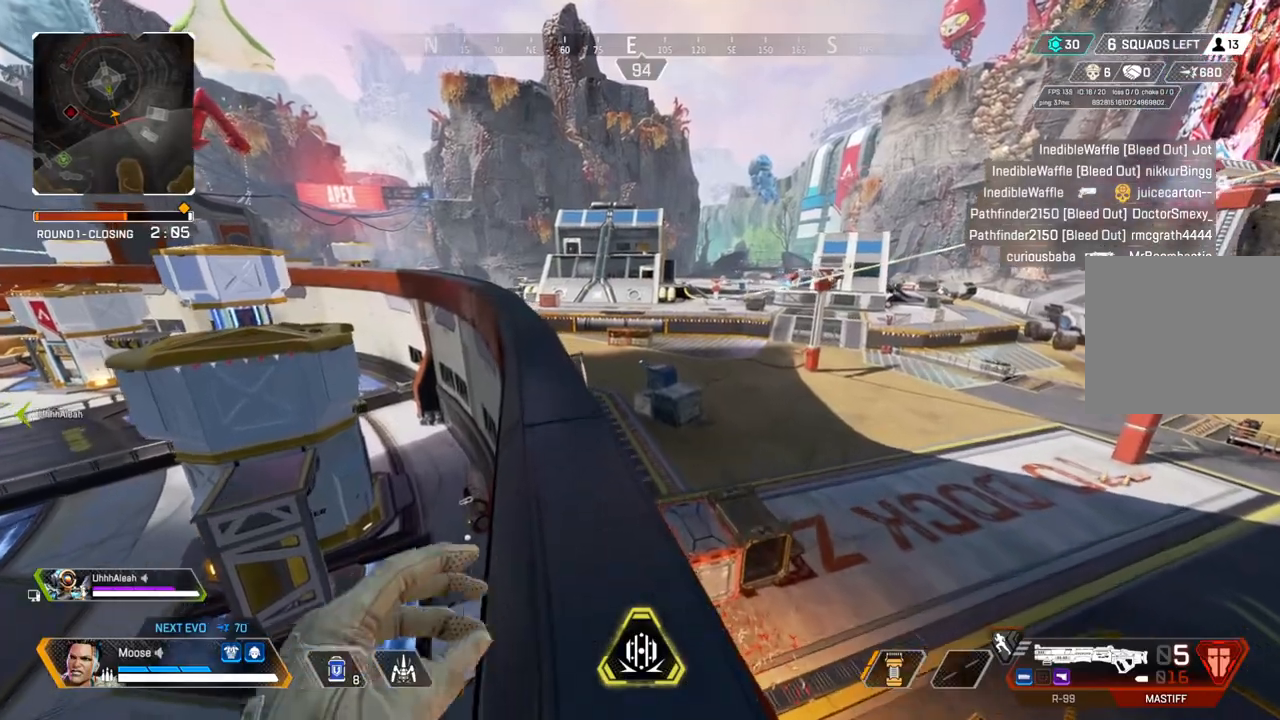
{"buttons": [], "left_stick": "up", "right_stick": "center", "events": [[433, "CIRCLE", "down"], [500, "CIRCLE", "up"]]}
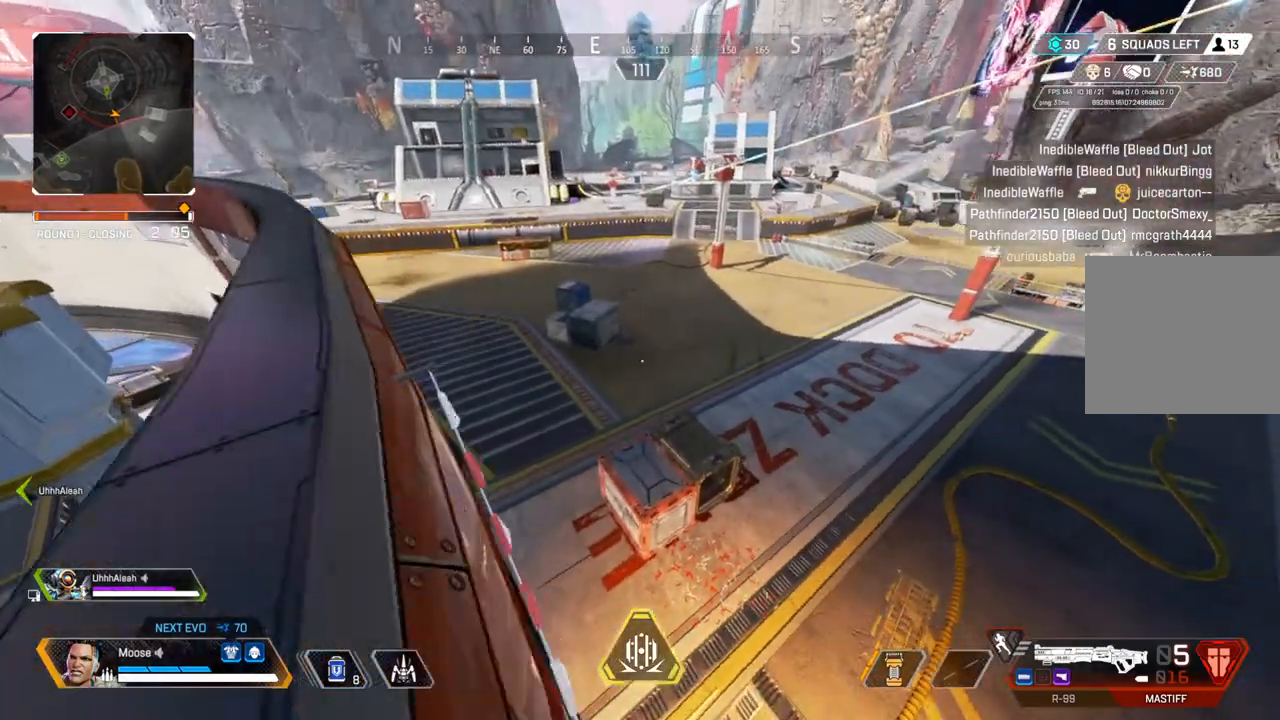
{"buttons": [], "left_stick": "up-right", "right_stick": "center", "events": [[200, "left_stick", "up-right"]]}
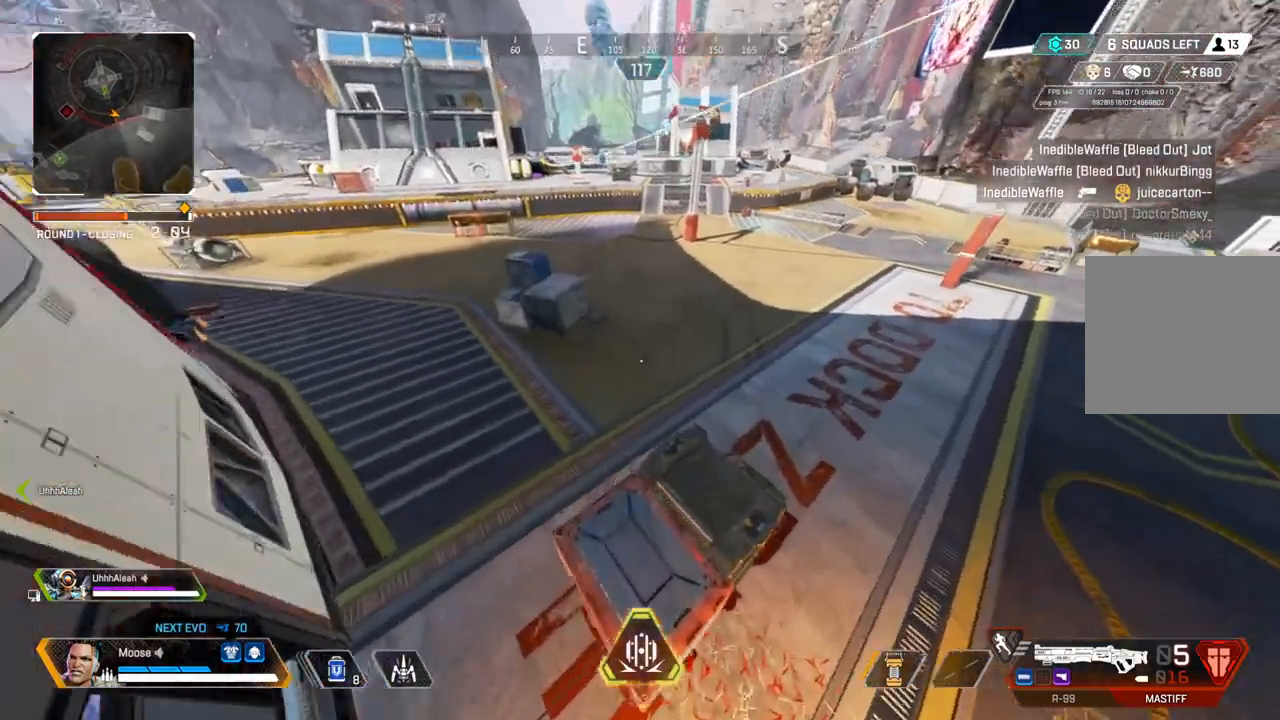
{"buttons": [], "left_stick": "up-right", "right_stick": "up", "events": [[17, "left_stick", "right"], [367, "left_stick", "up-right"], [383, "right_stick", "up"]]}
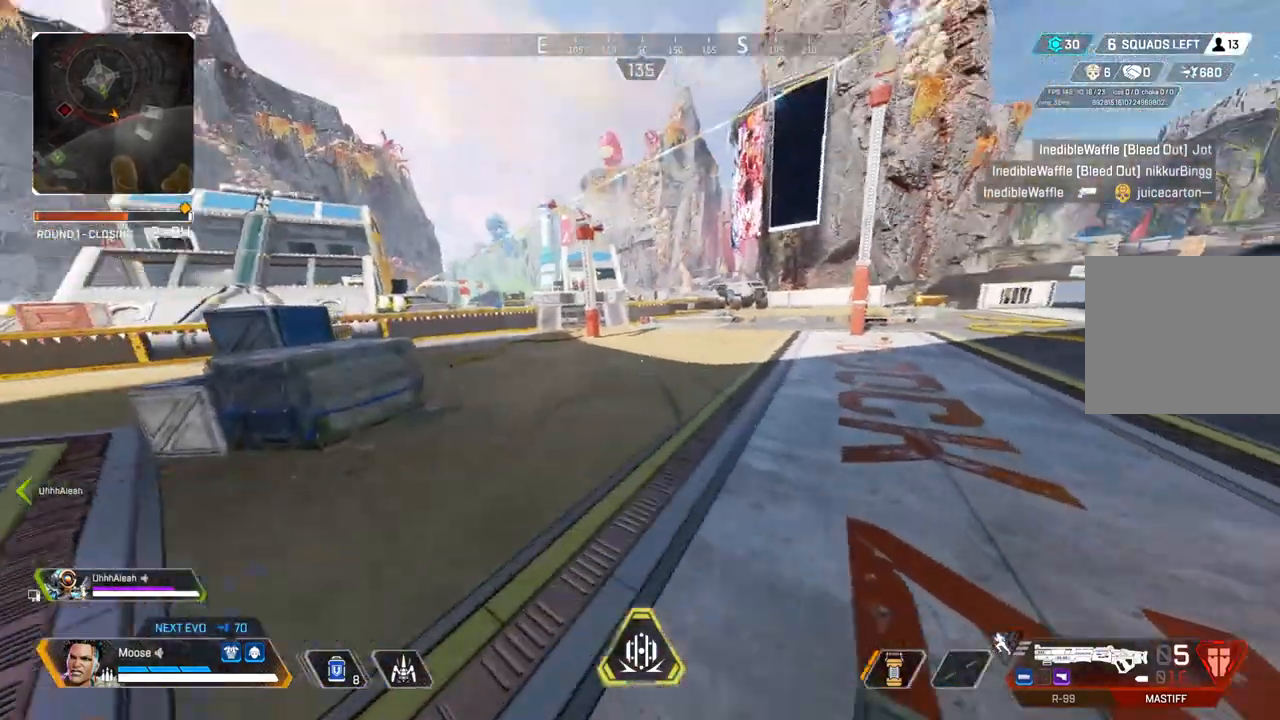
{"buttons": [], "left_stick": "center", "right_stick": "center", "events": [[33, "left_stick", "center"], [67, "right_stick", "center"]]}
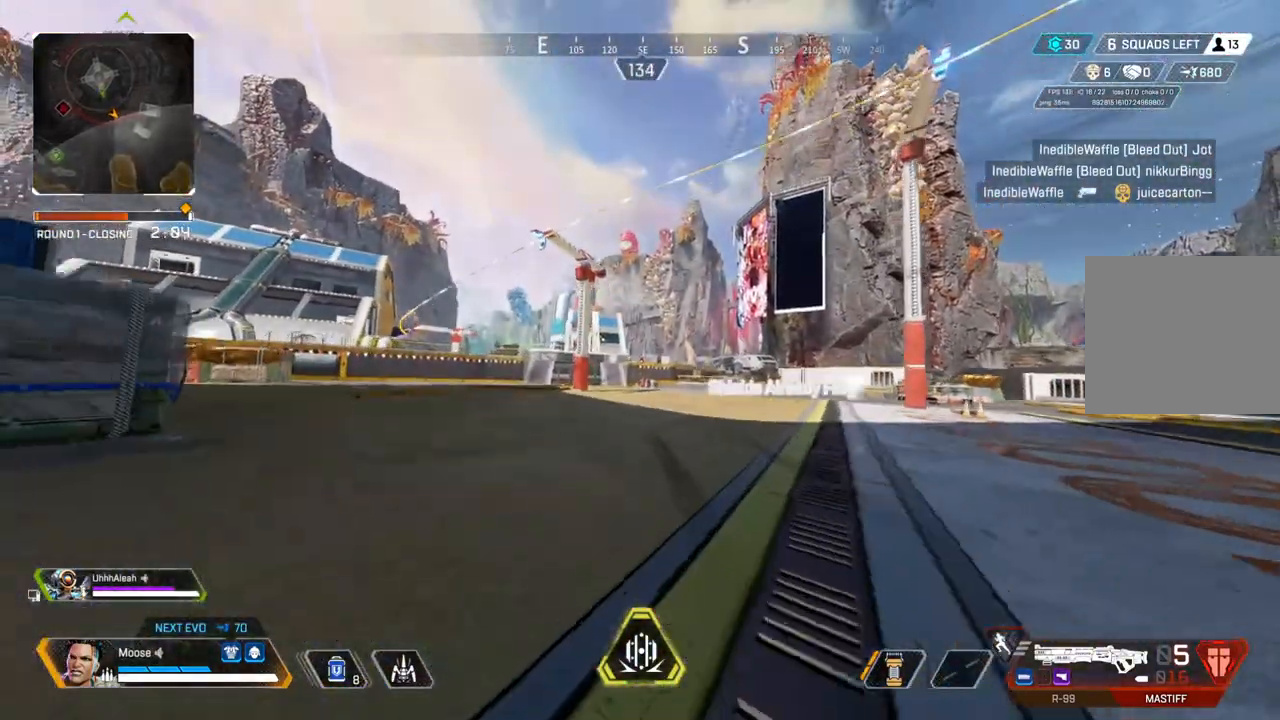
{"buttons": [], "left_stick": "up-left", "right_stick": "center", "events": [[233, "CROSS", "down"], [317, "left_stick", "up-left"], [350, "CROSS", "up"], [367, "CIRCLE", "down"], [383, "left_stick", "left"], [483, "CIRCLE", "up"], [500, "left_stick", "up-left"]]}
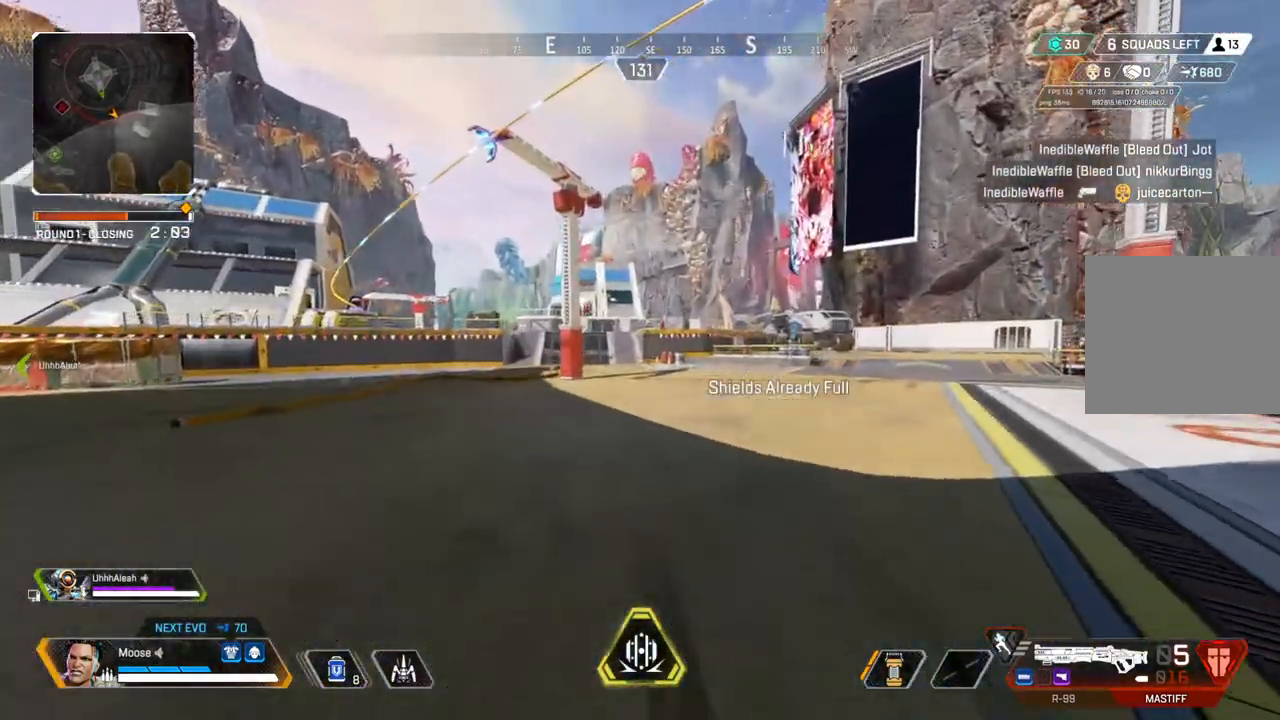
{"buttons": [], "left_stick": "up", "right_stick": "center", "events": [[300, "left_stick", "up"]]}
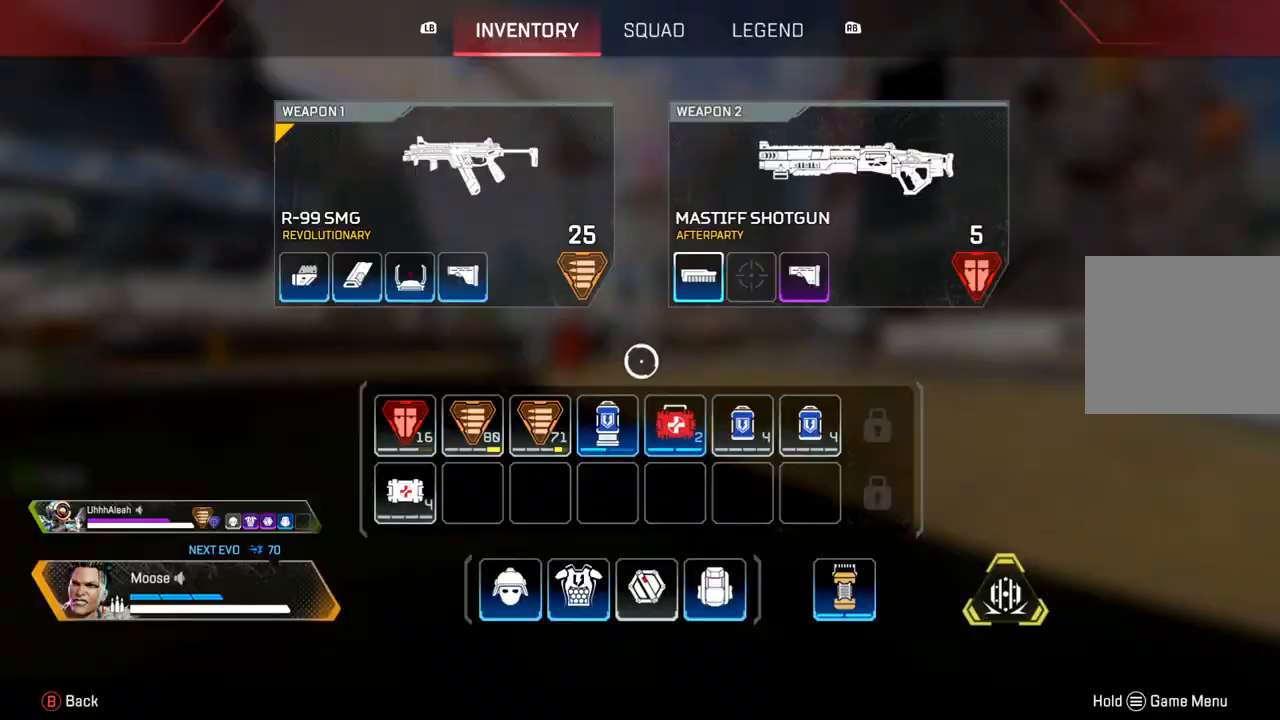
{"buttons": [], "left_stick": "up", "right_stick": "center", "events": [[83, "left_stick", "down"], [217, "left_stick", "center"], [417, "left_stick", "up"]]}
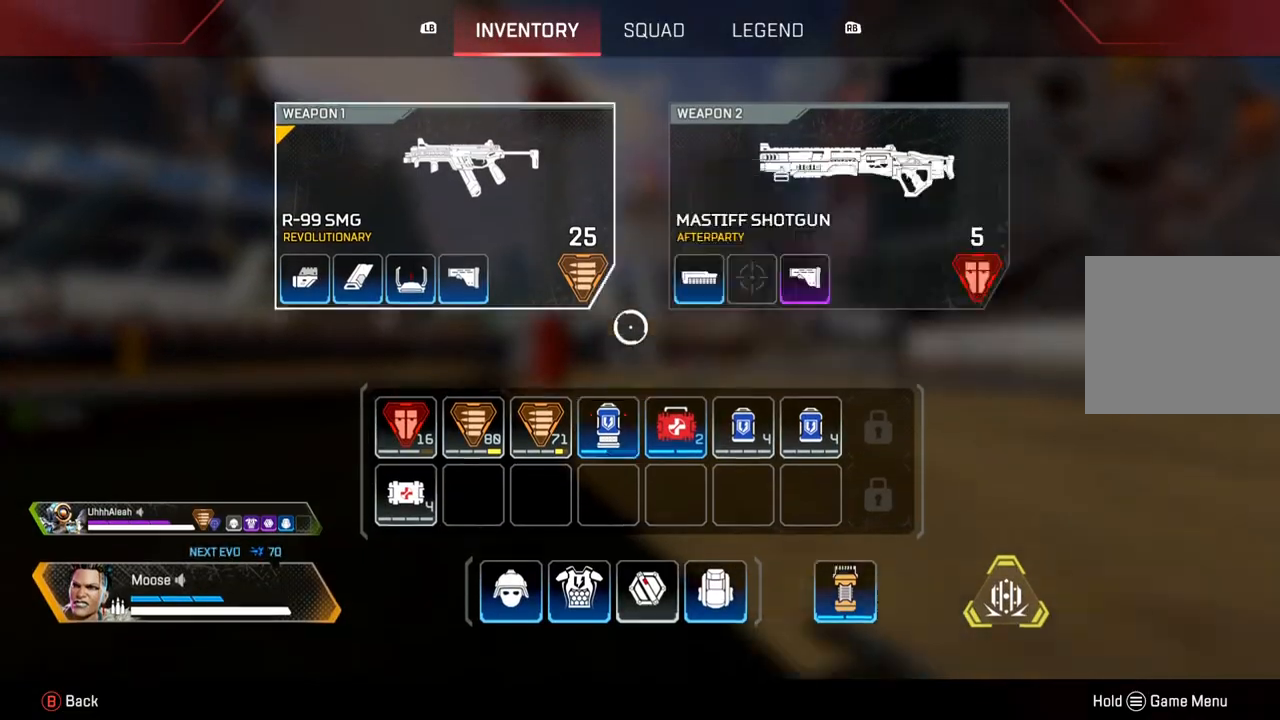
{"buttons": [], "left_stick": "up", "right_stick": "center", "events": []}
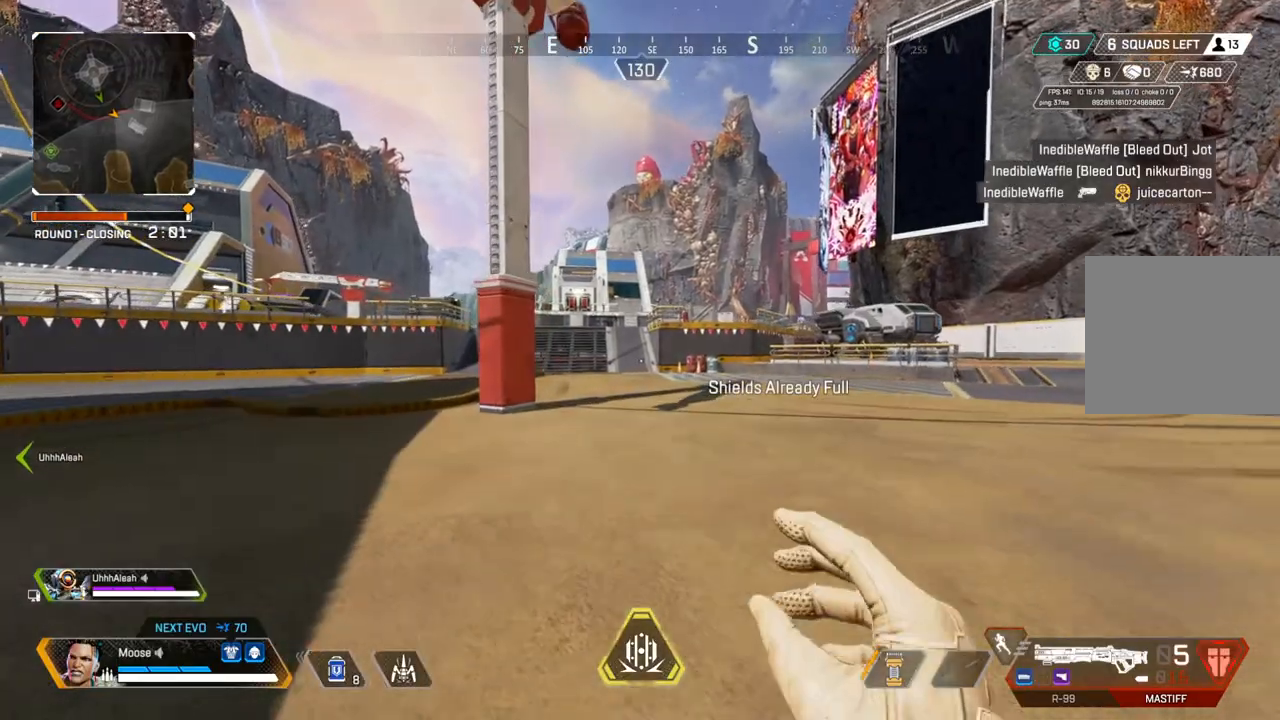
{"buttons": [], "left_stick": "up", "right_stick": "center", "events": []}
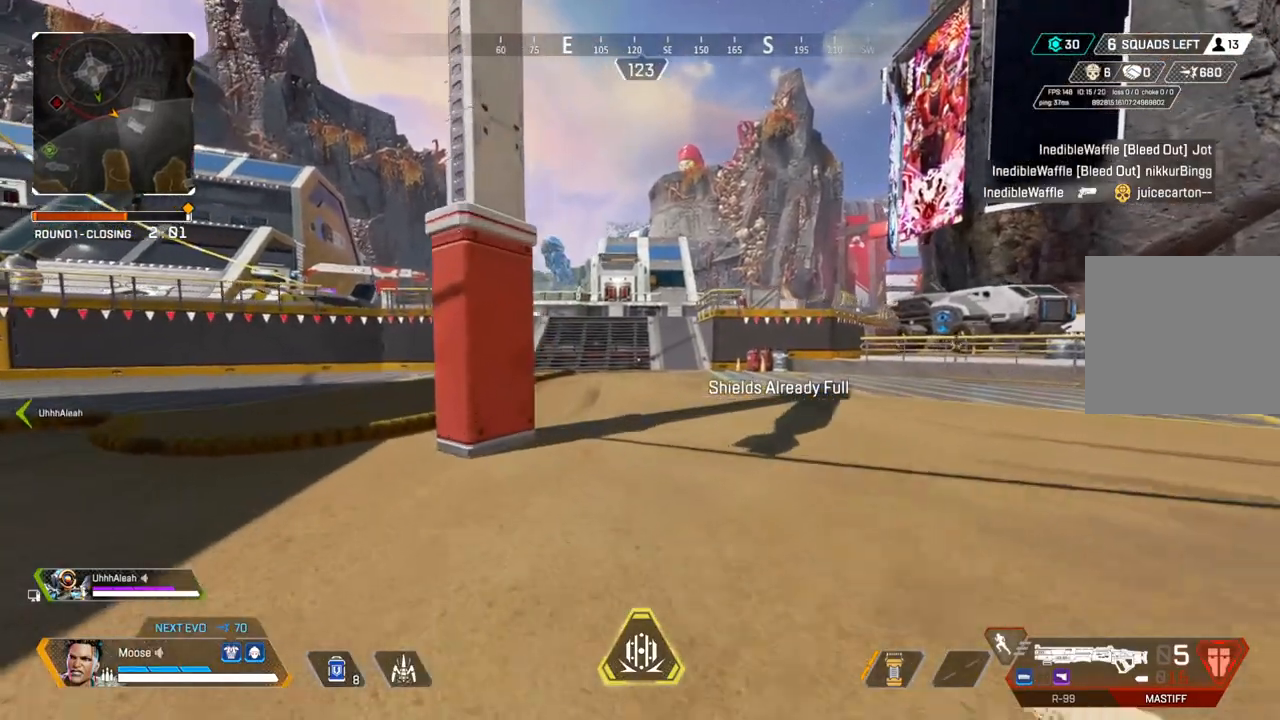
{"buttons": [], "left_stick": "up", "right_stick": "center", "events": []}